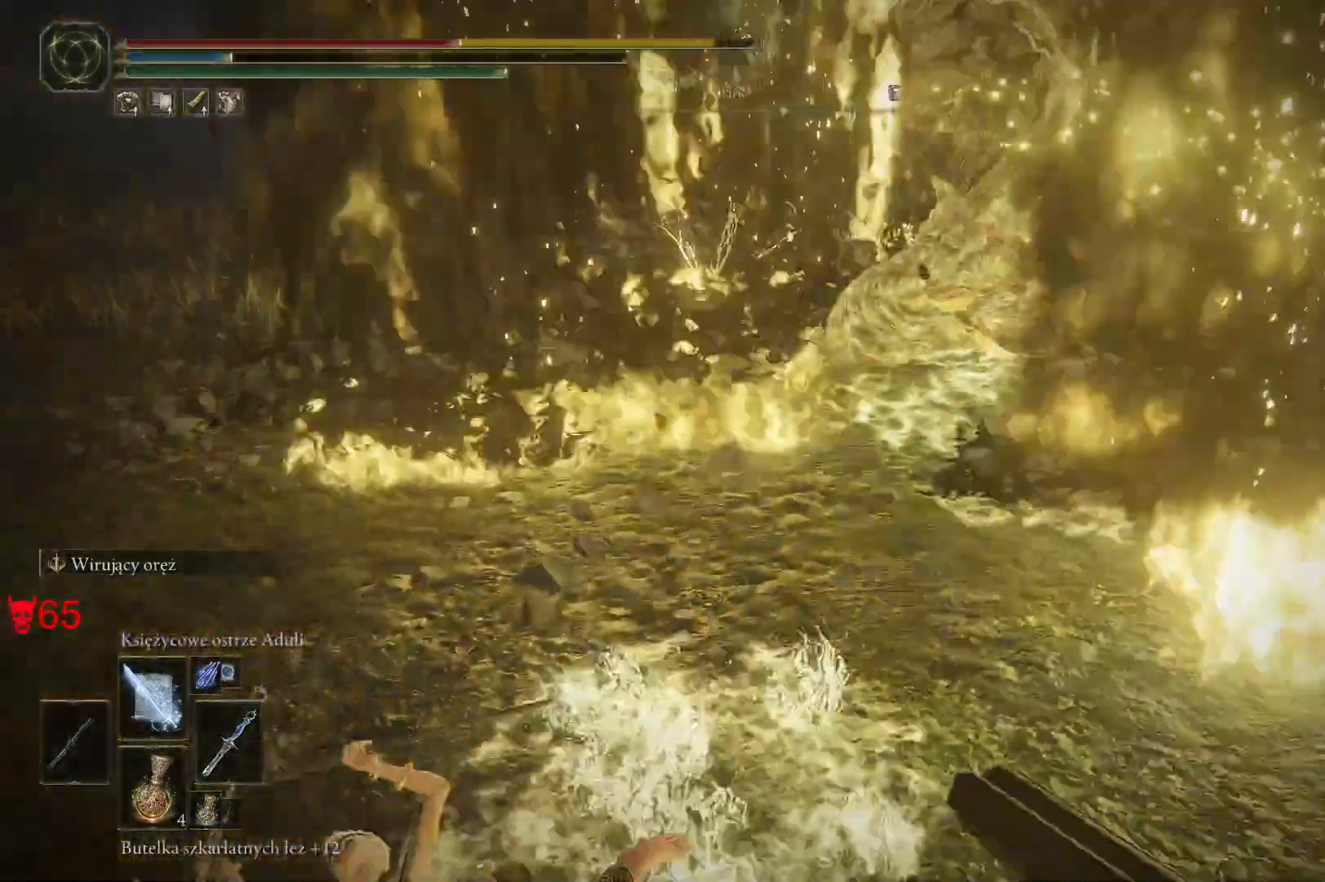
Gameplay with keyboard and mouse; each line is a JSON object with the keys and mouse buttons held at the frame after it. "events" lists presses ("down") and releases ("up") of "a", "ctrl", "d", "e", "q", "s", "shift", "space", "w", "mouse_left", "mouse_wheel", "mouse_right", "mouse_mb4" and "mouse_mb5" between this image and that frame as [ms after this image, input, new state], when the widget could be followed in between. "mouse_left", "mouse_wheel", "mouse_right", "mouse_mb4", "mouse_mb5" = the "left", "wheel", "right", "mb4", "mb5" buttons of the "mouse" list. No other keys are recorded. "wheel" means that the mouse wheel is clicked or scrolled. Mouse movement is not recorded.
{"keys": ["space", "w"], "mouse": [], "events": [[183, "space", "down"], [217, "a", "up"], [333, "space", "up"], [450, "space", "down"]]}
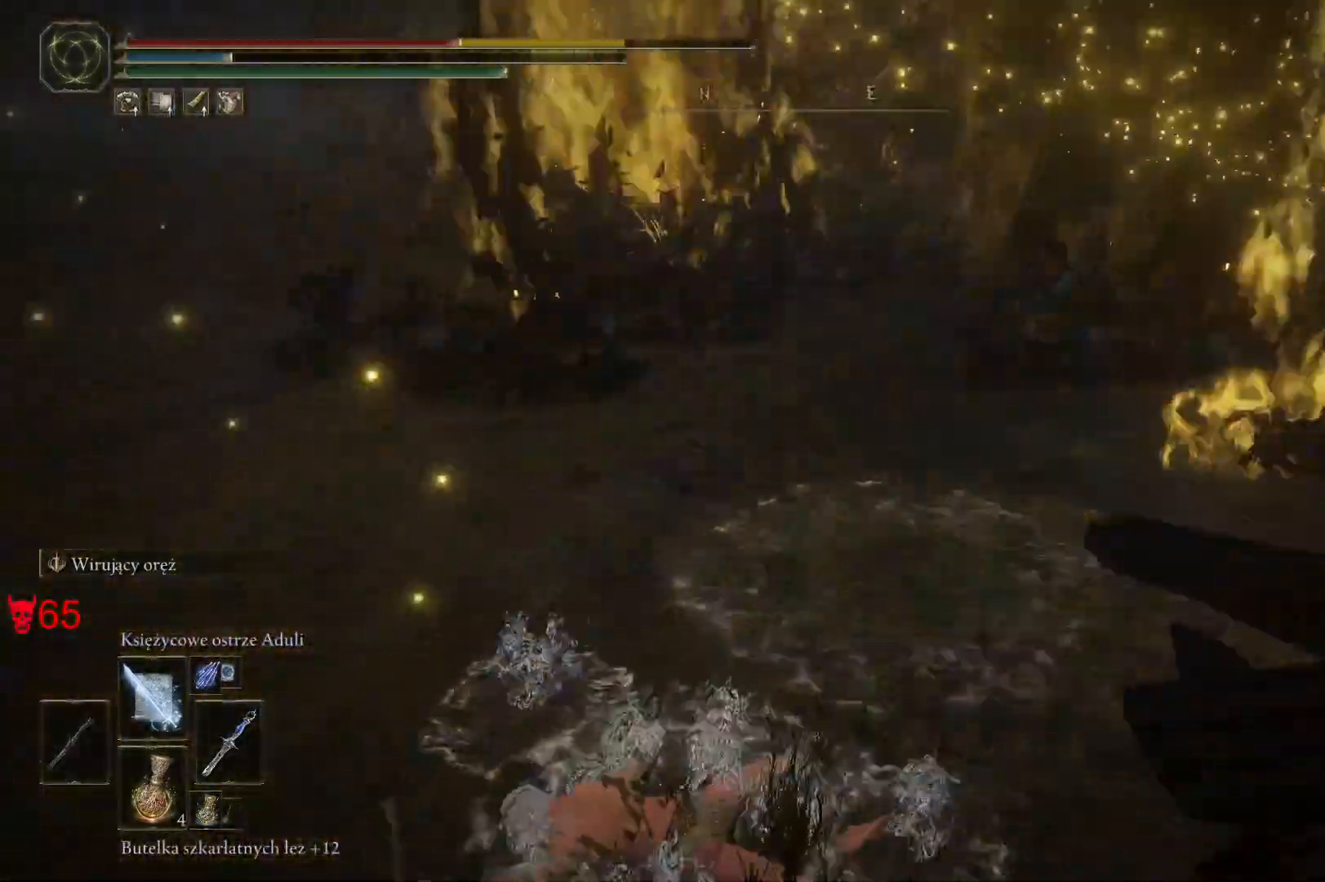
{"keys": ["w"], "mouse": [], "events": [[100, "space", "up"], [200, "space", "down"], [350, "space", "up"]]}
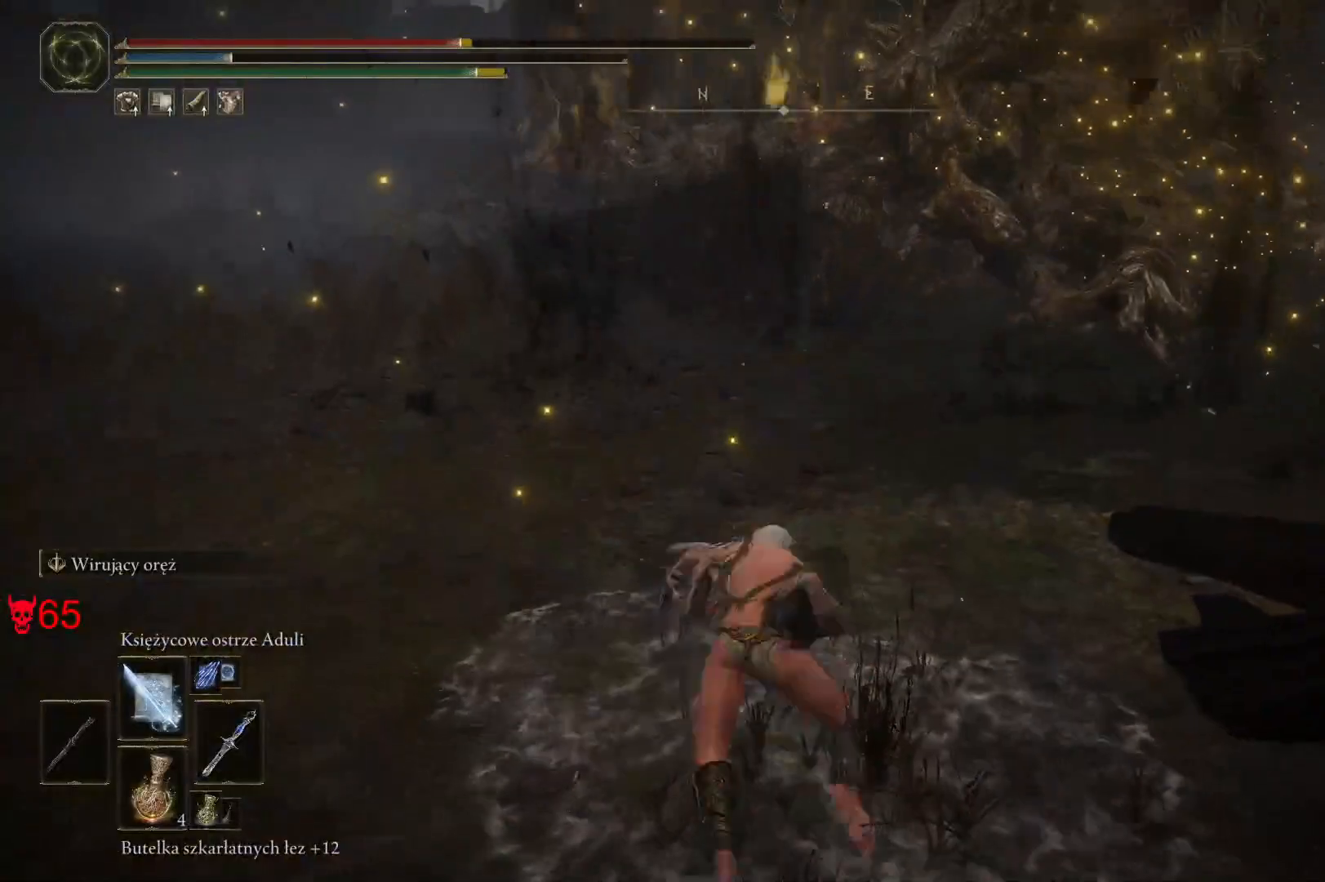
{"keys": ["q", "w"], "mouse": [], "events": [[267, "q", "down"], [417, "q", "up"], [467, "q", "down"]]}
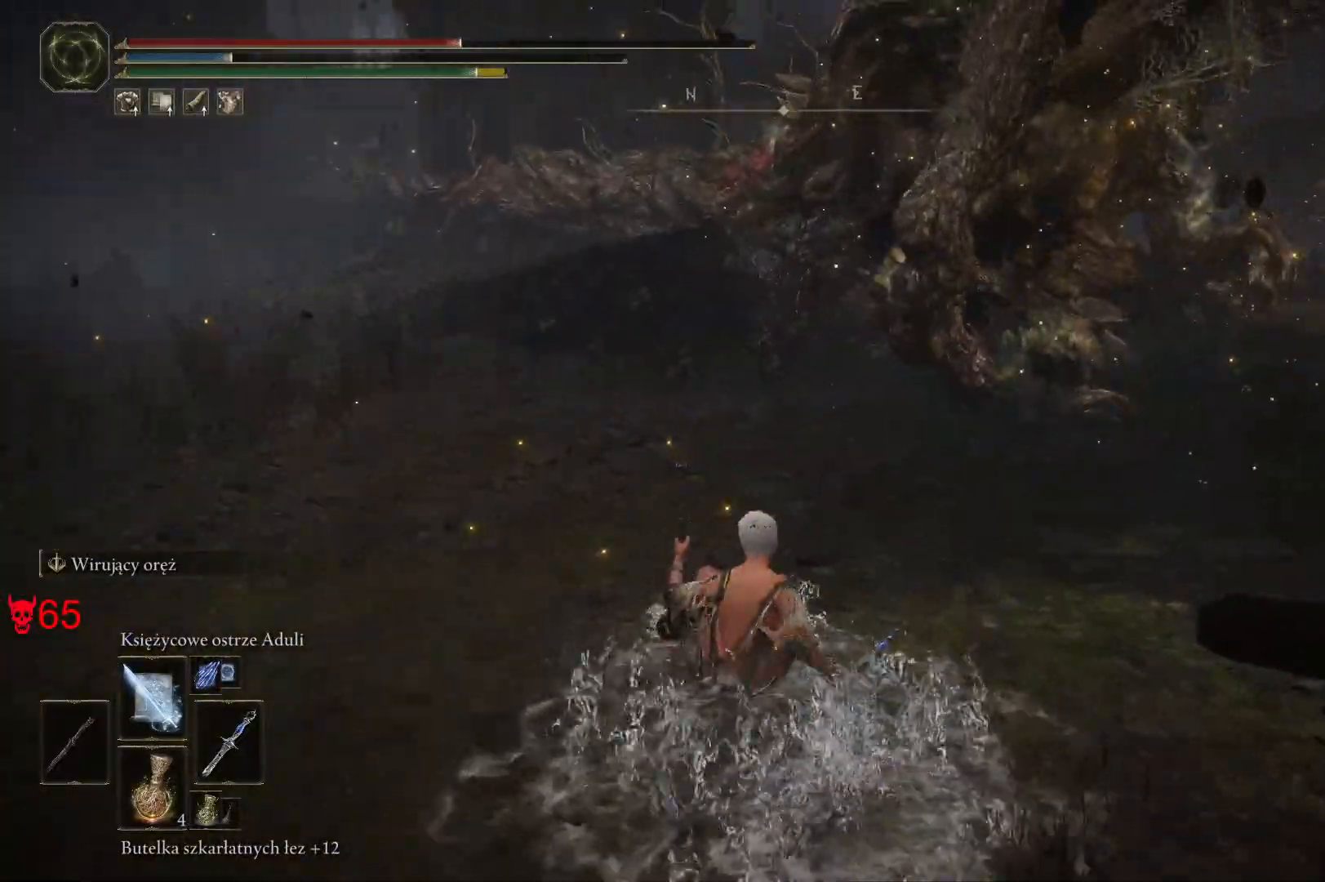
{"keys": ["w"], "mouse": [], "events": [[217, "q", "up"]]}
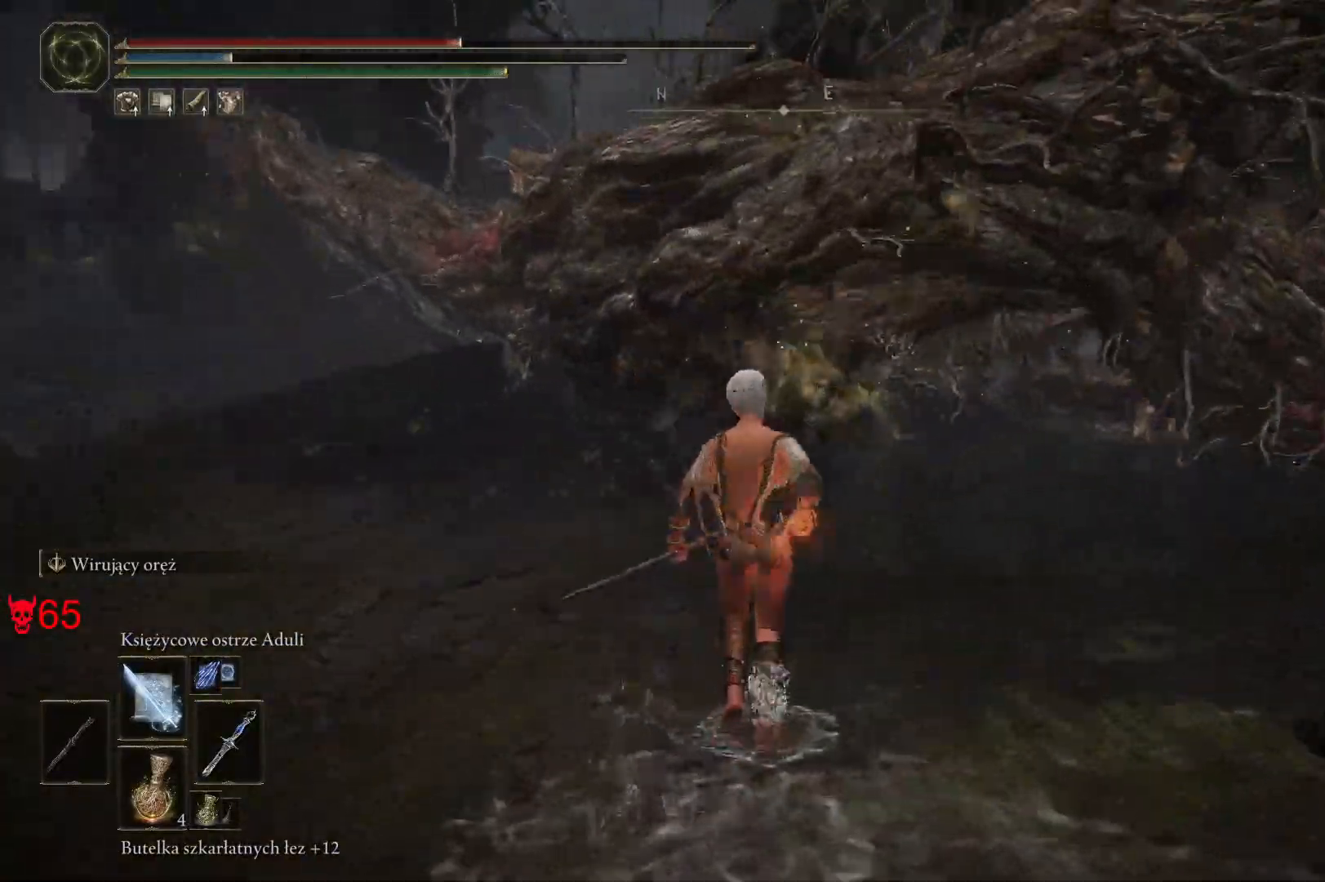
{"keys": ["w"], "mouse": [], "events": []}
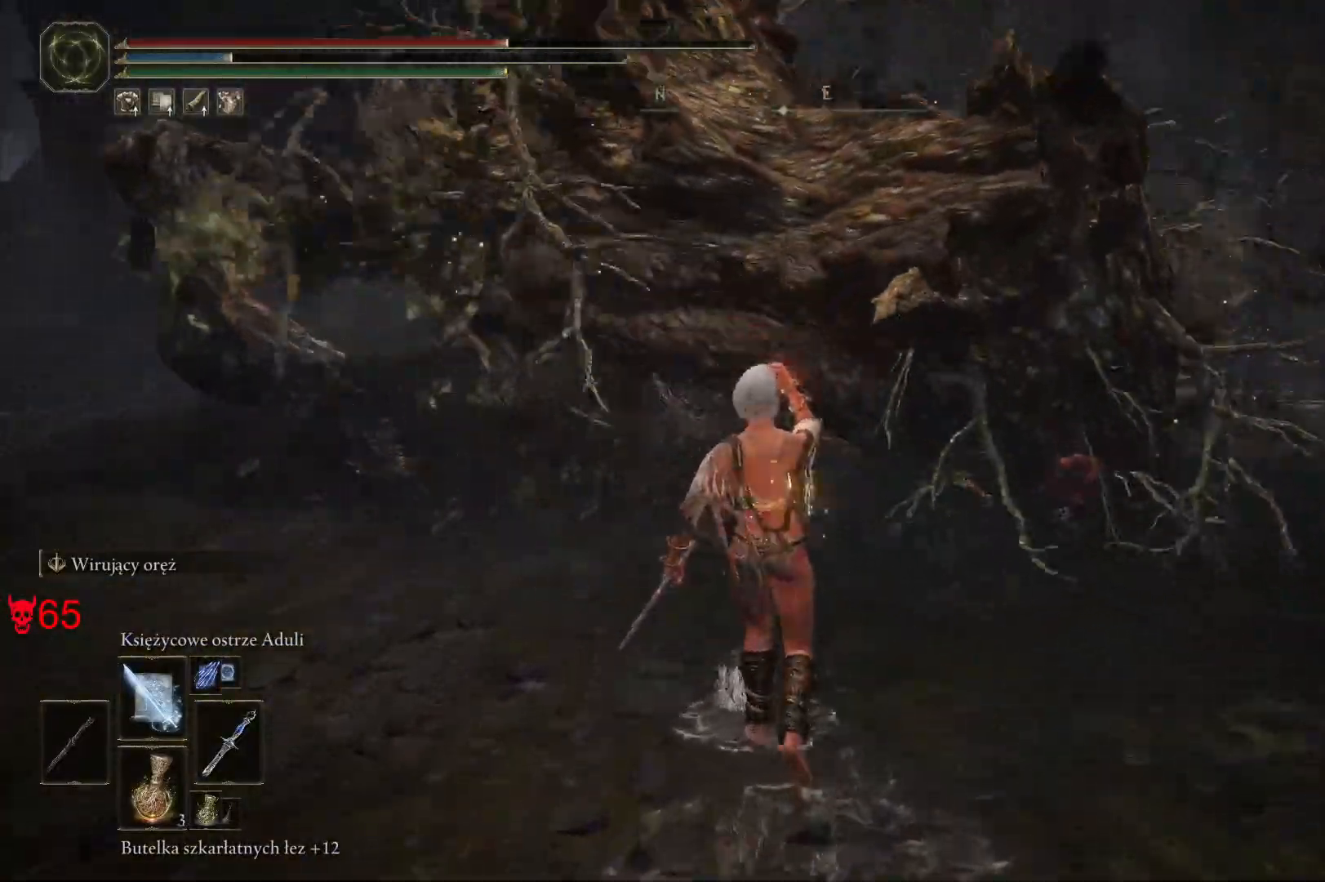
{"keys": ["w"], "mouse": [], "events": [[317, "a", "down"], [483, "a", "up"]]}
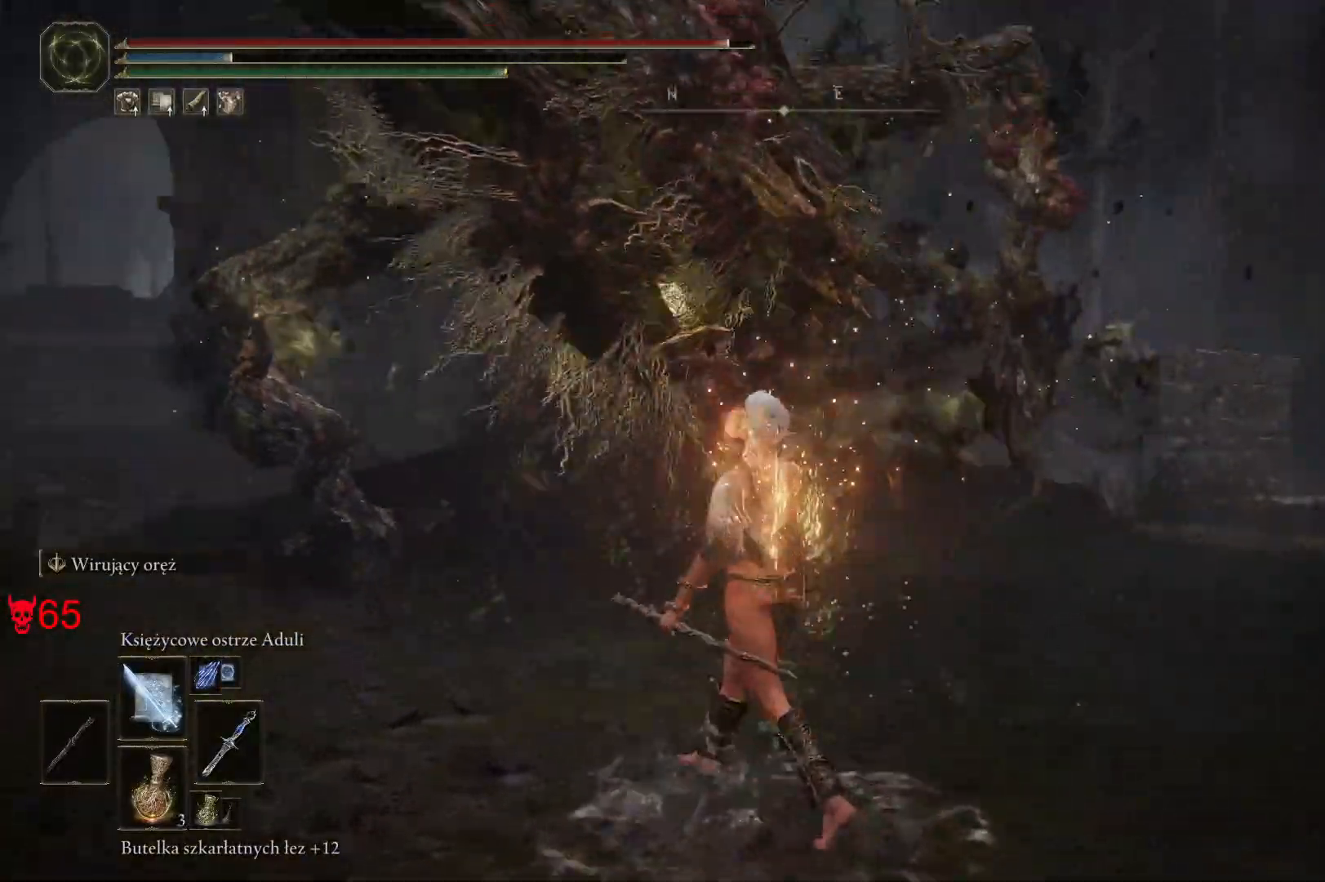
{"keys": ["w"], "mouse": [], "events": []}
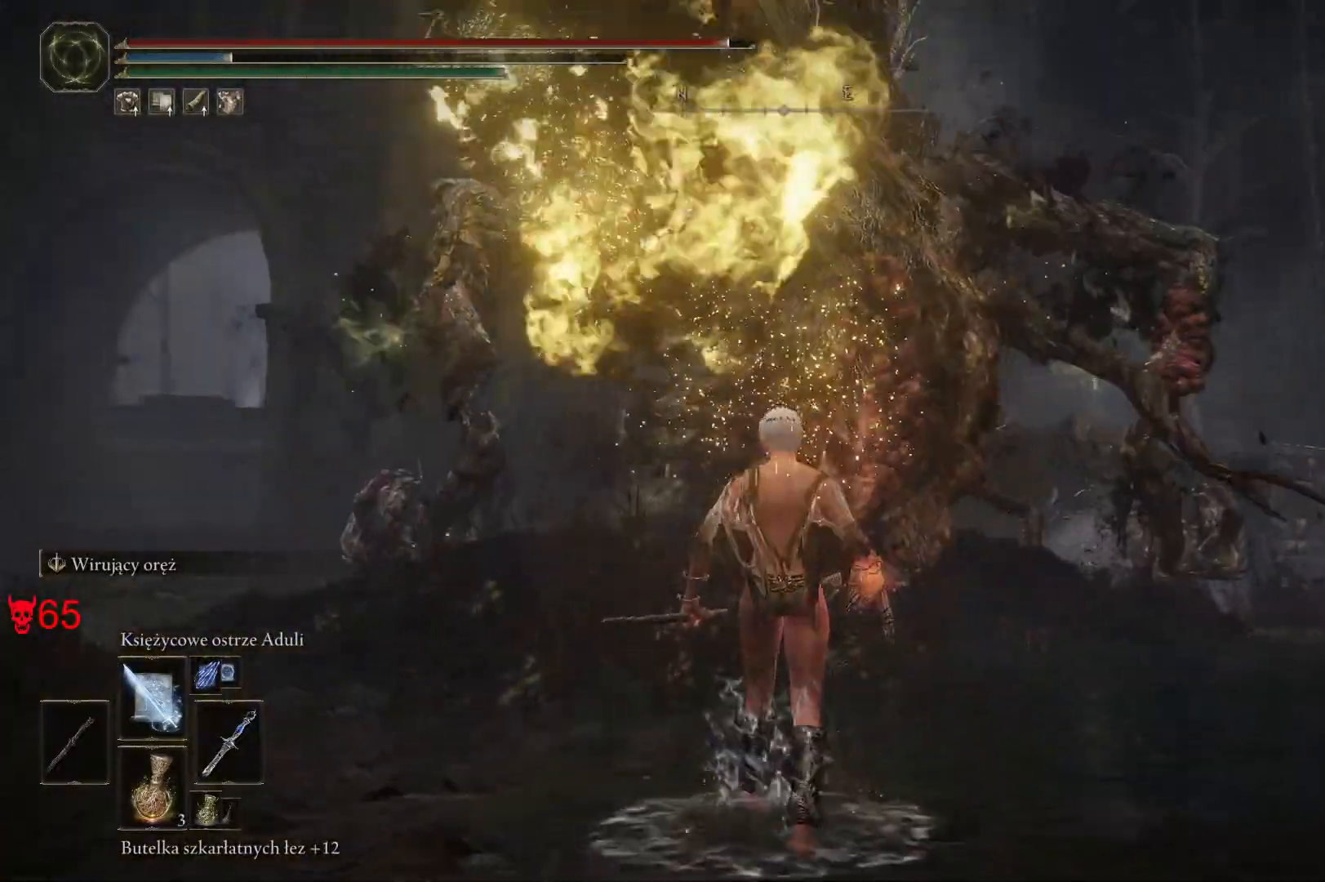
{"keys": ["w"], "mouse": [], "events": [[233, "space", "down"], [433, "space", "up"]]}
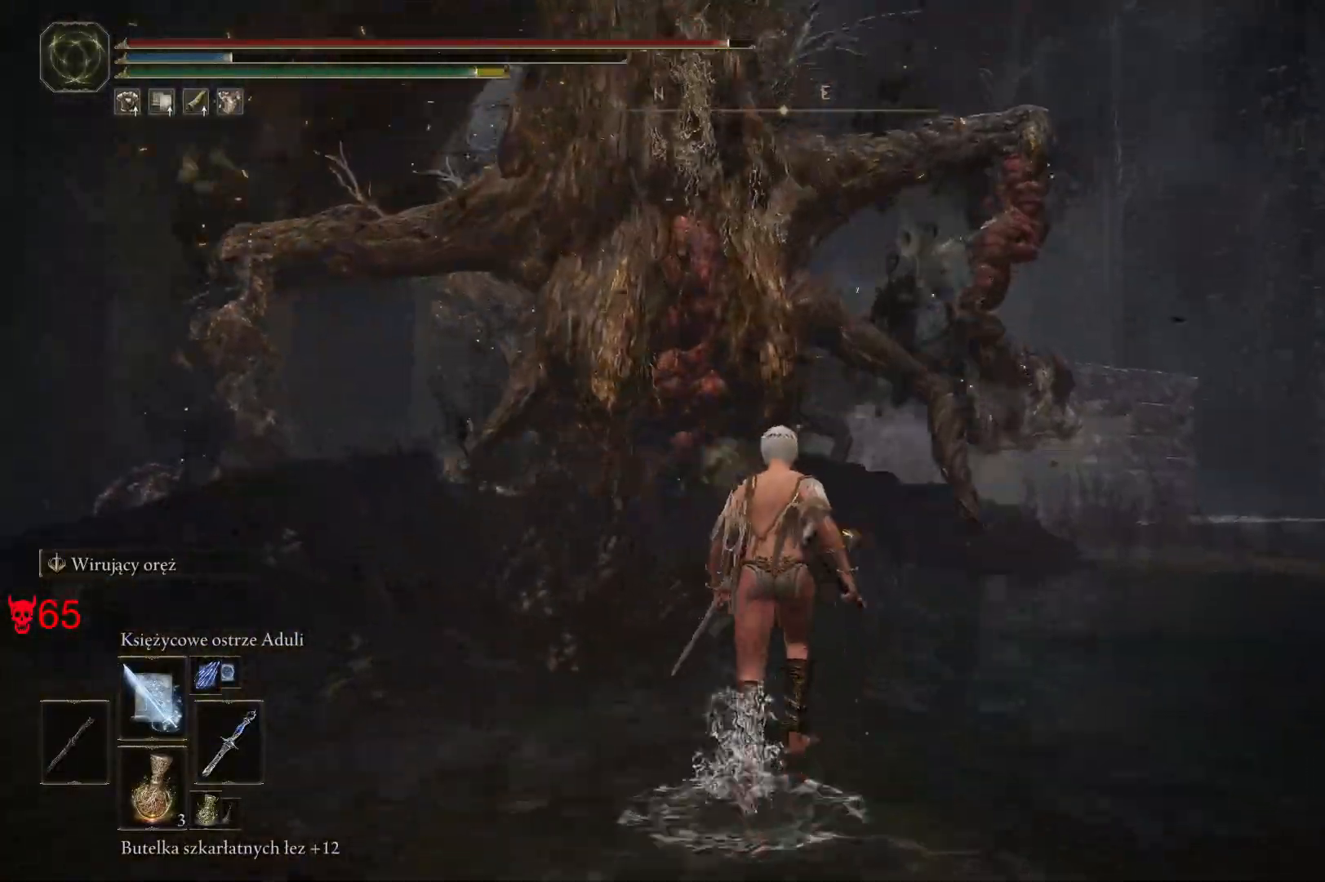
{"keys": ["w"], "mouse": [], "events": []}
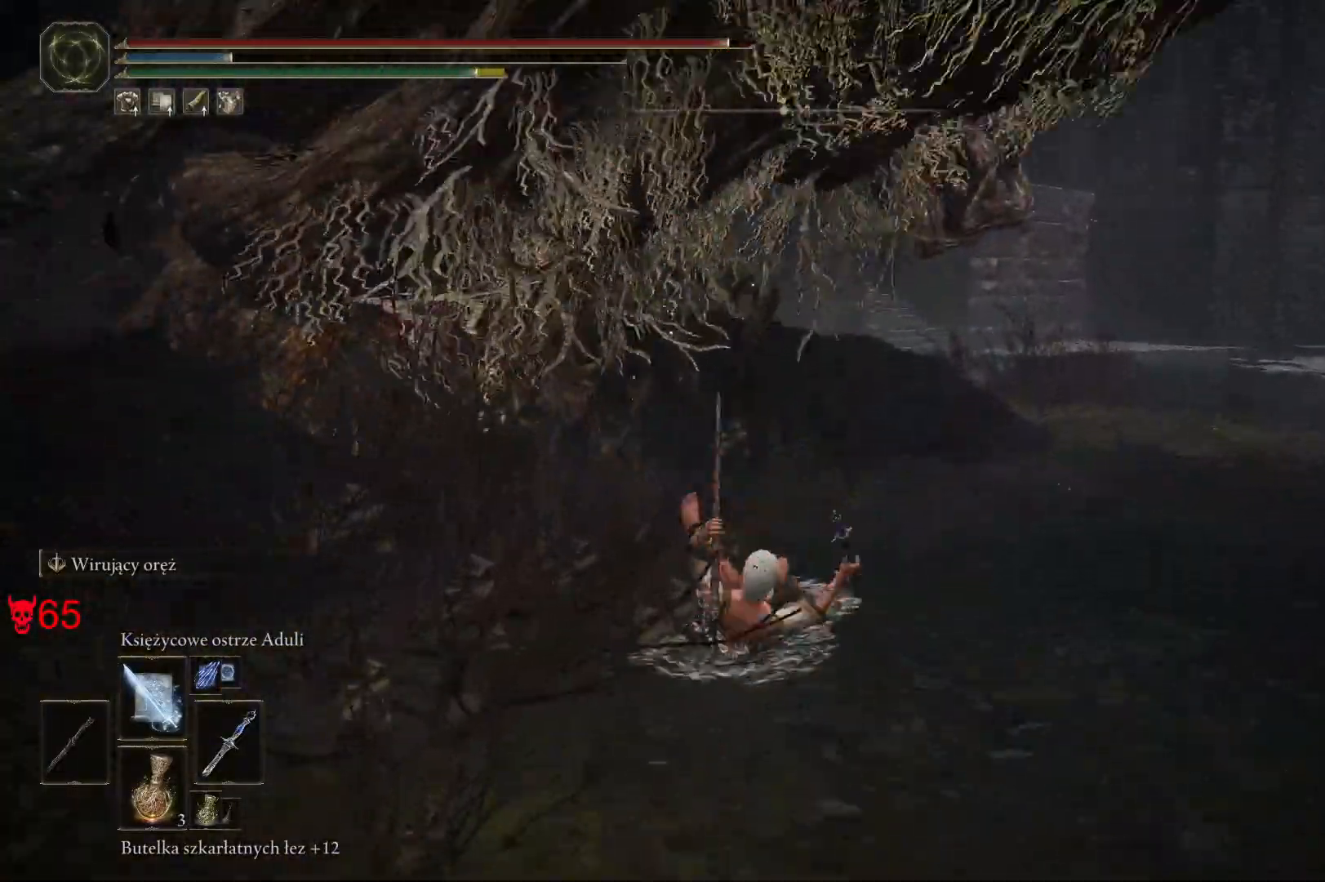
{"keys": ["w"], "mouse": [], "events": [[83, "space", "down"], [217, "space", "up"]]}
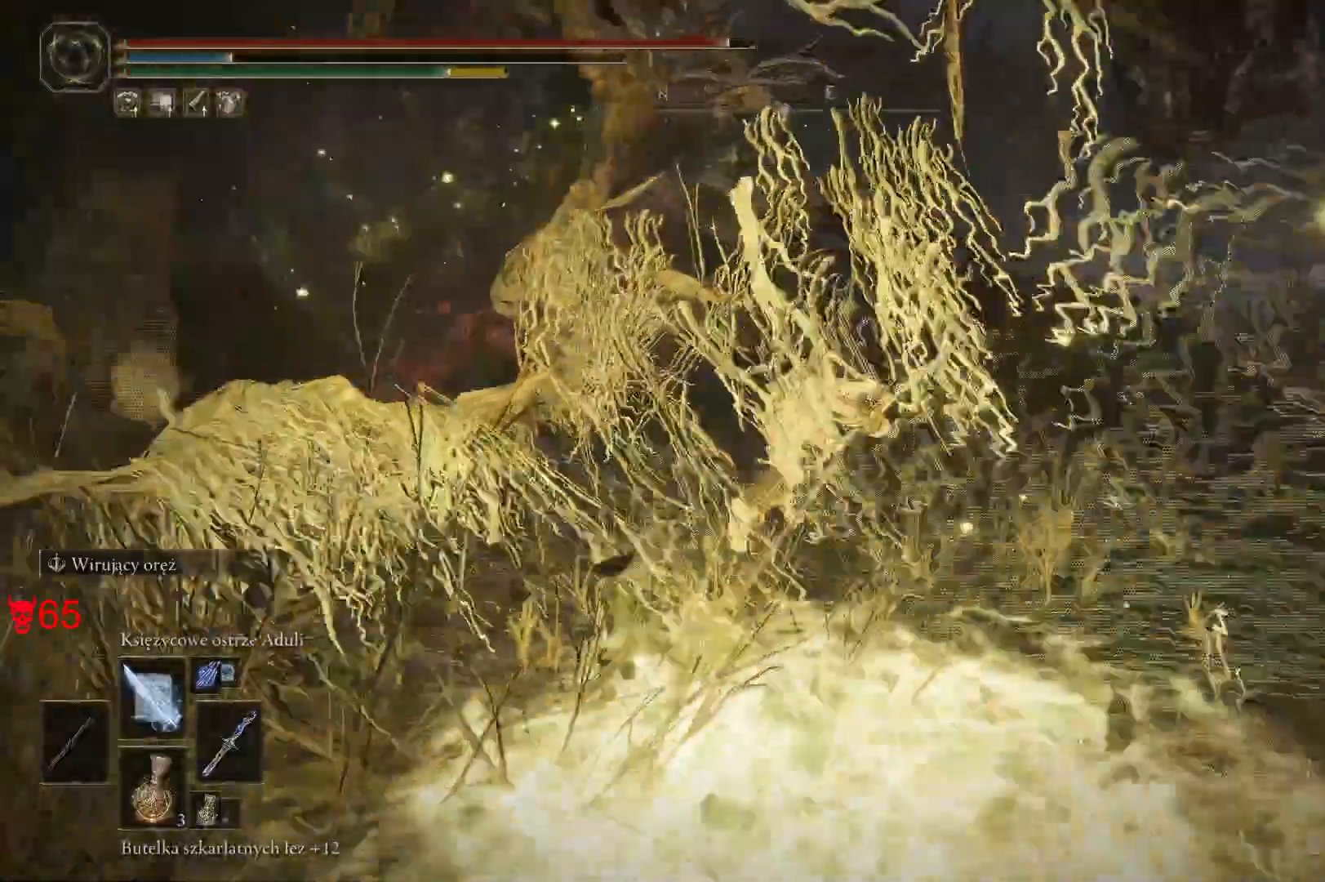
{"keys": ["d", "w"], "mouse": [], "events": [[200, "d", "down"]]}
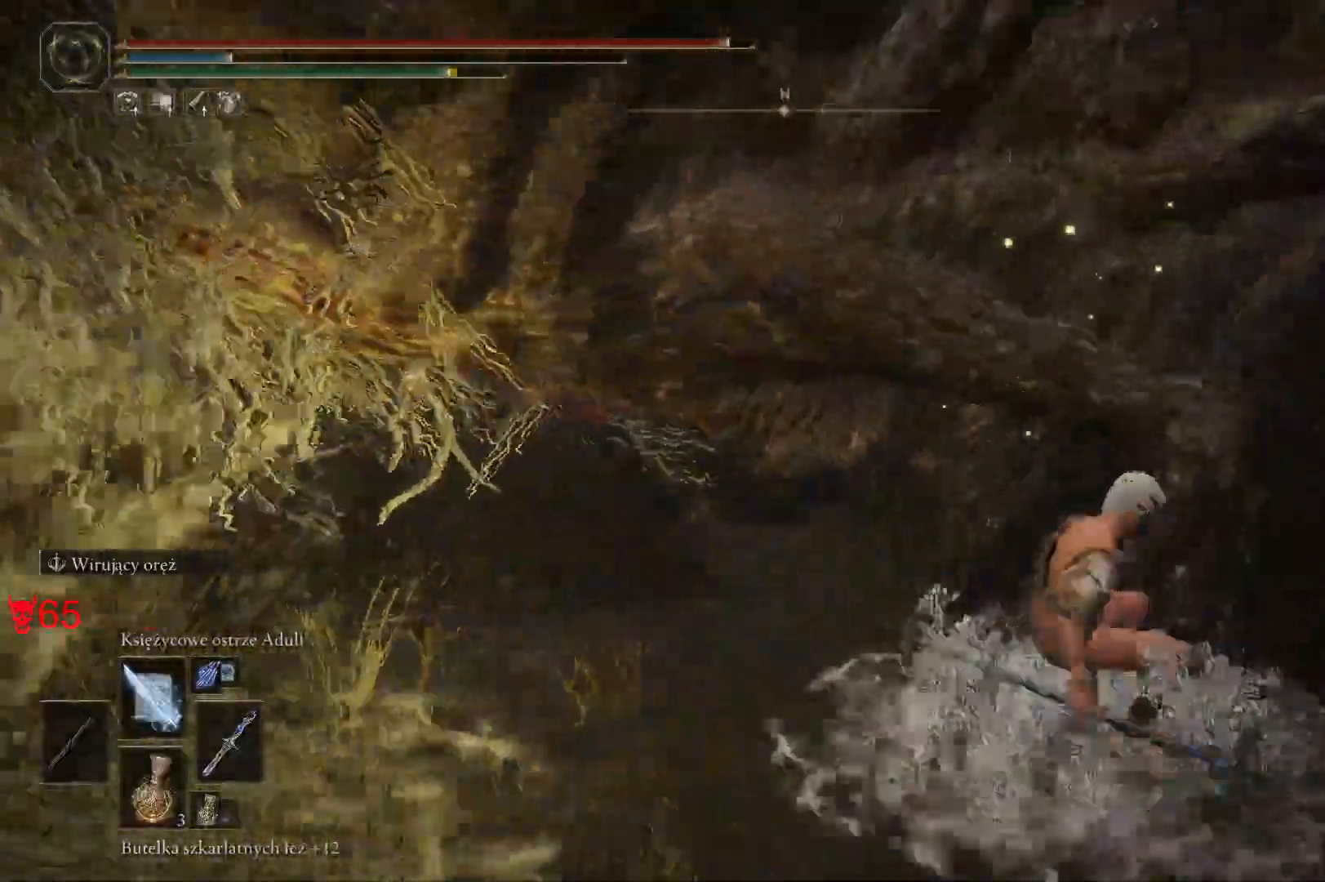
{"keys": ["d", "w"], "mouse": [], "events": [[17, "mouse_left", "down"], [200, "mouse_left", "up"]]}
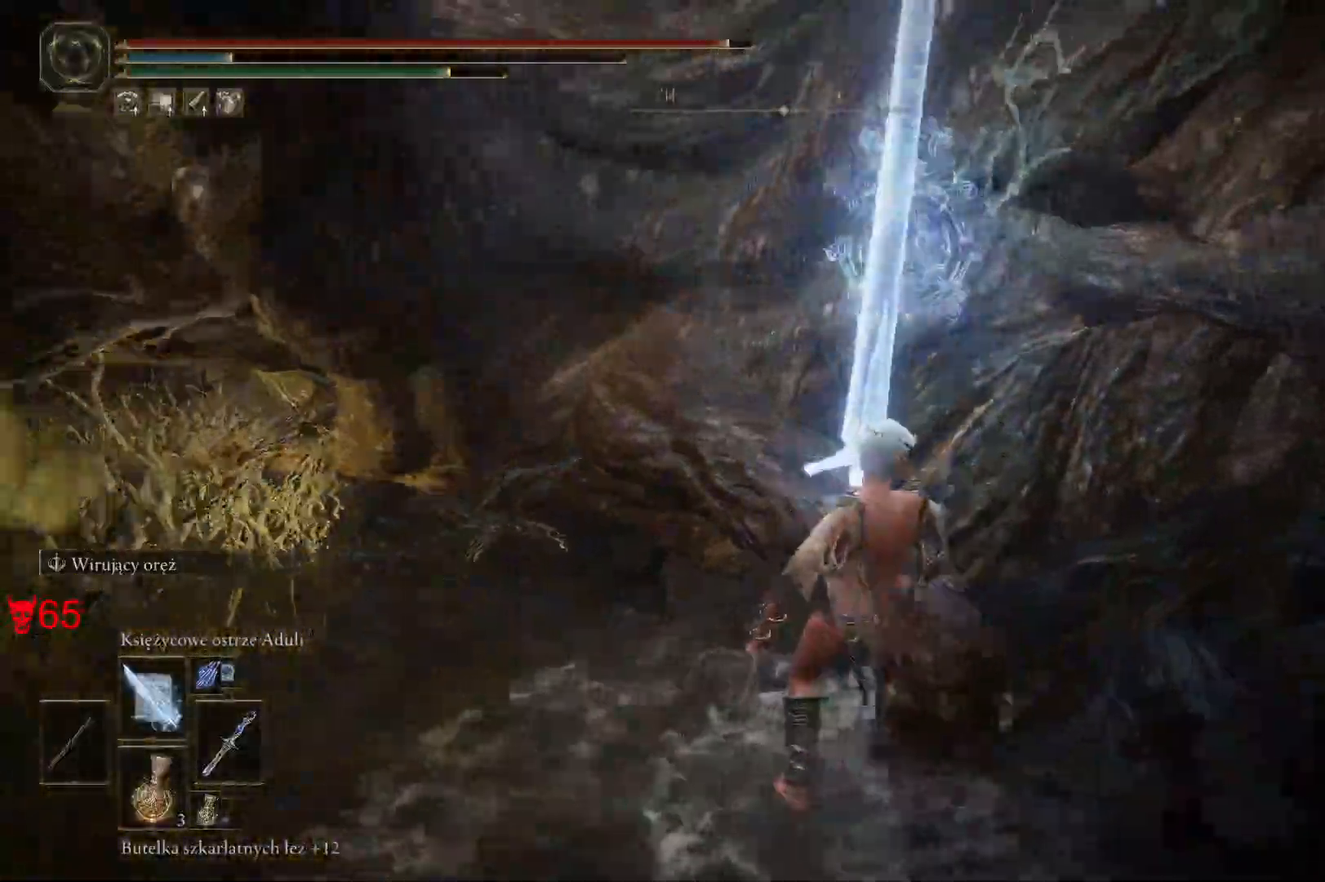
{"keys": ["w"], "mouse": [], "events": [[300, "d", "up"]]}
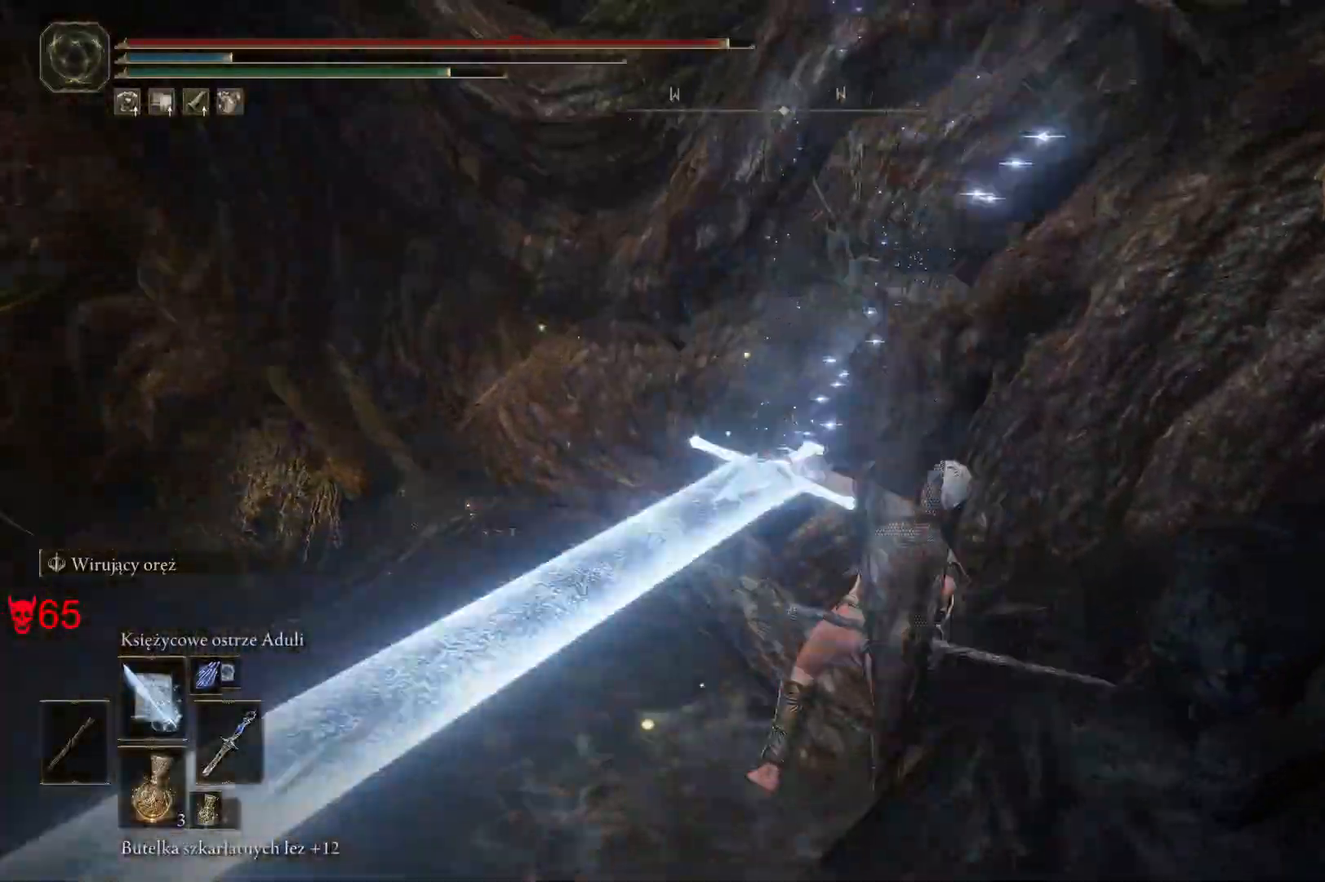
{"keys": ["w"], "mouse": [], "events": [[183, "mouse_left", "down"], [400, "mouse_left", "up"]]}
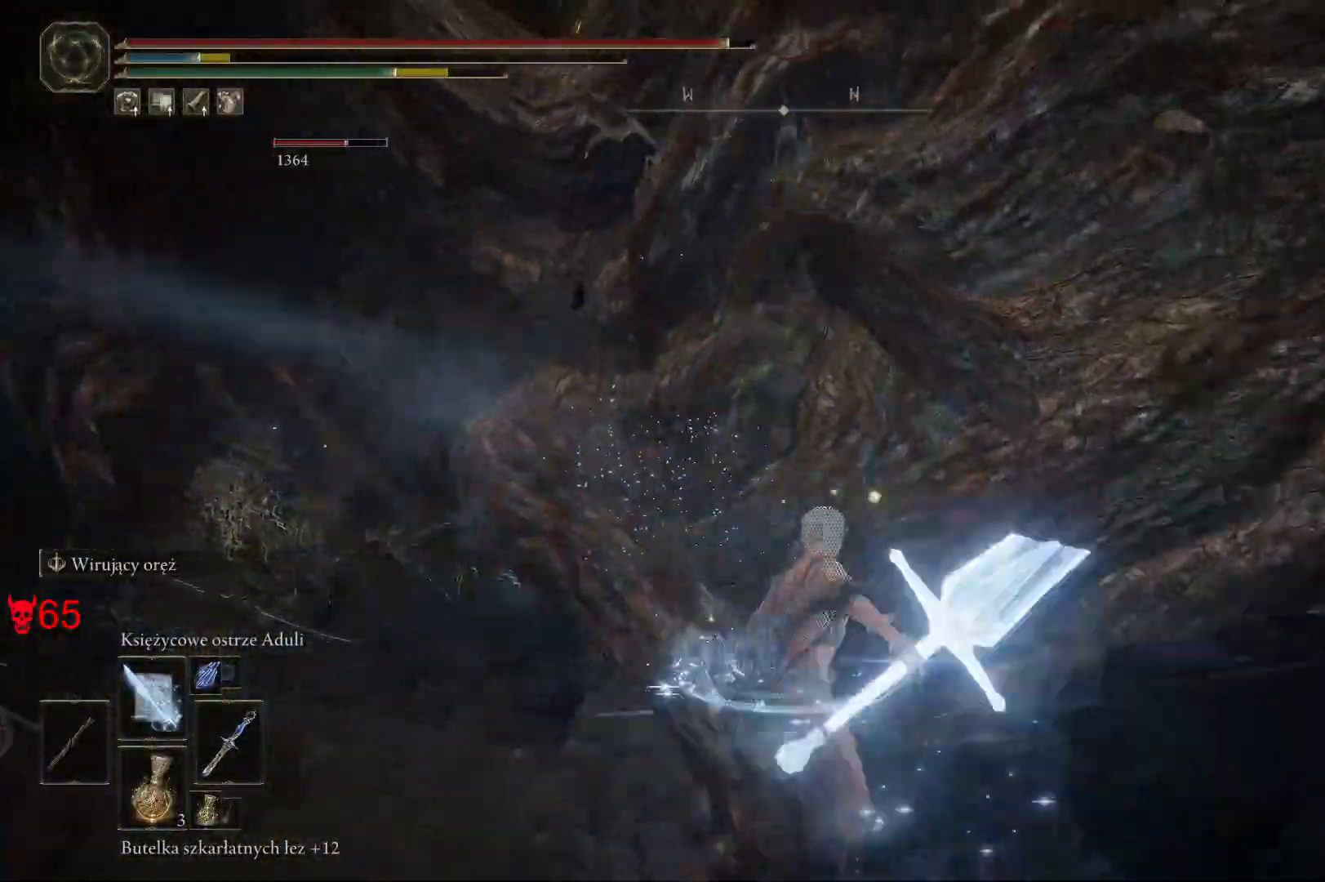
{"keys": ["w"], "mouse": [], "events": []}
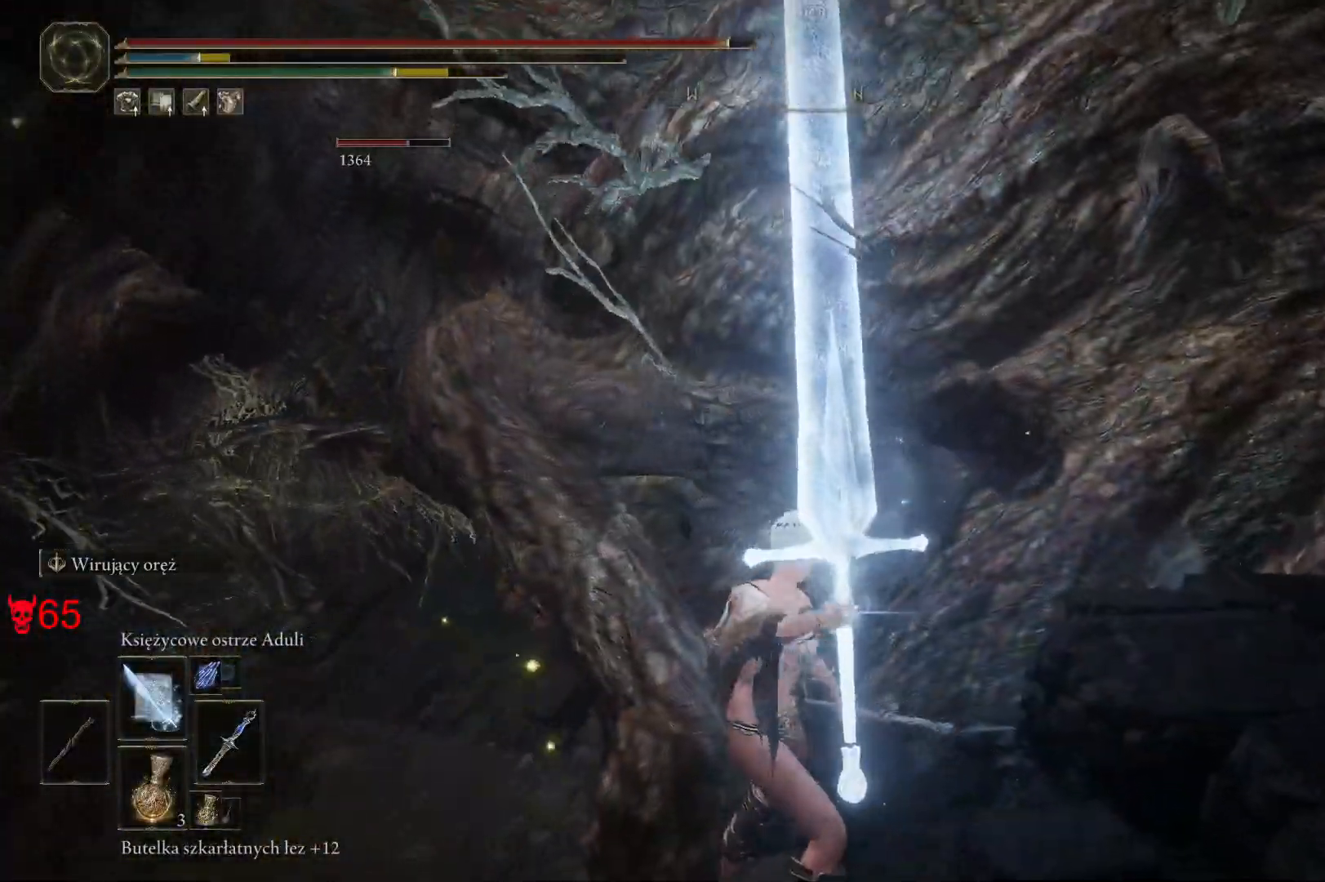
{"keys": ["w"], "mouse": [], "events": []}
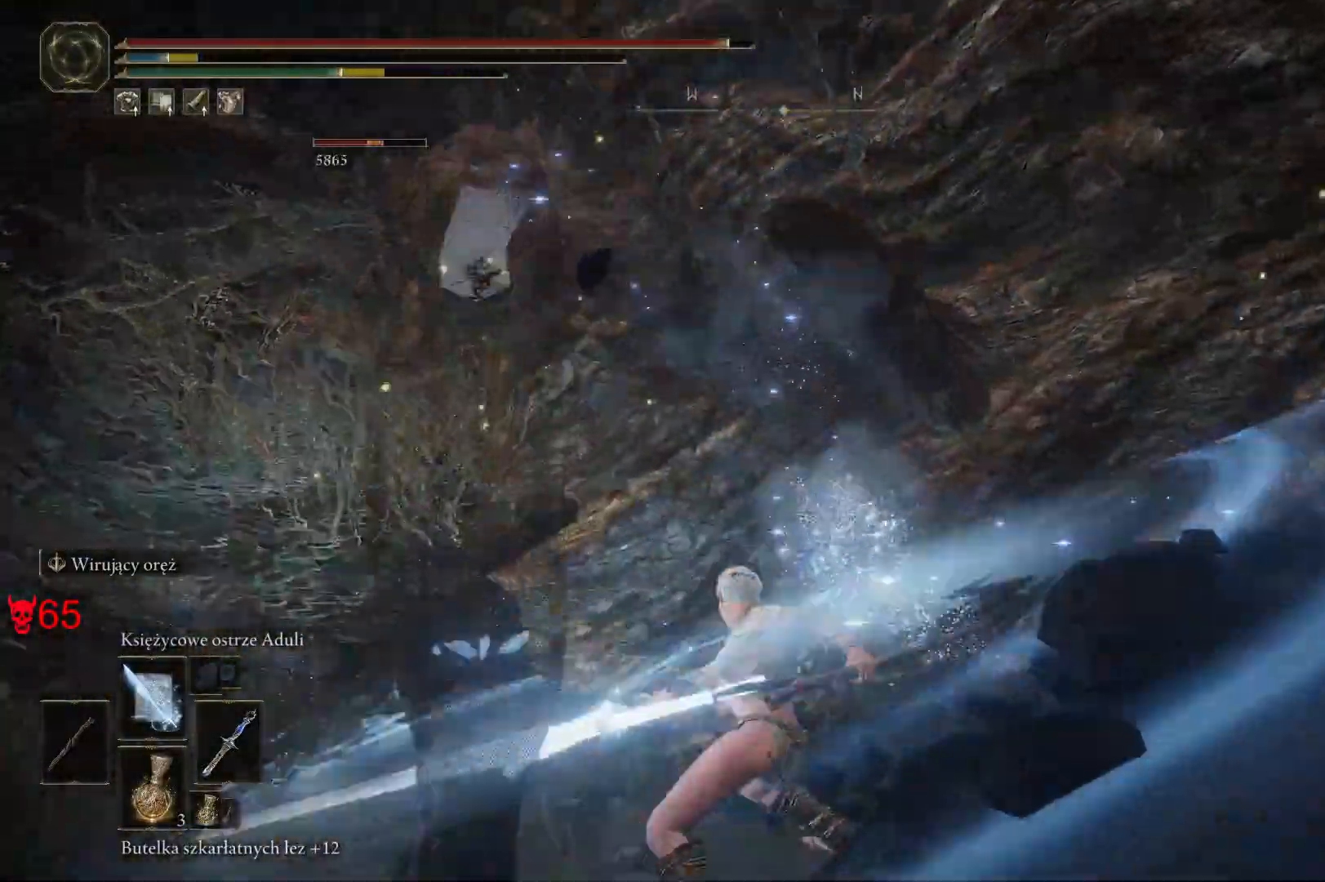
{"keys": ["w"], "mouse": [], "events": [[67, "mouse_left", "down"], [267, "mouse_left", "up"]]}
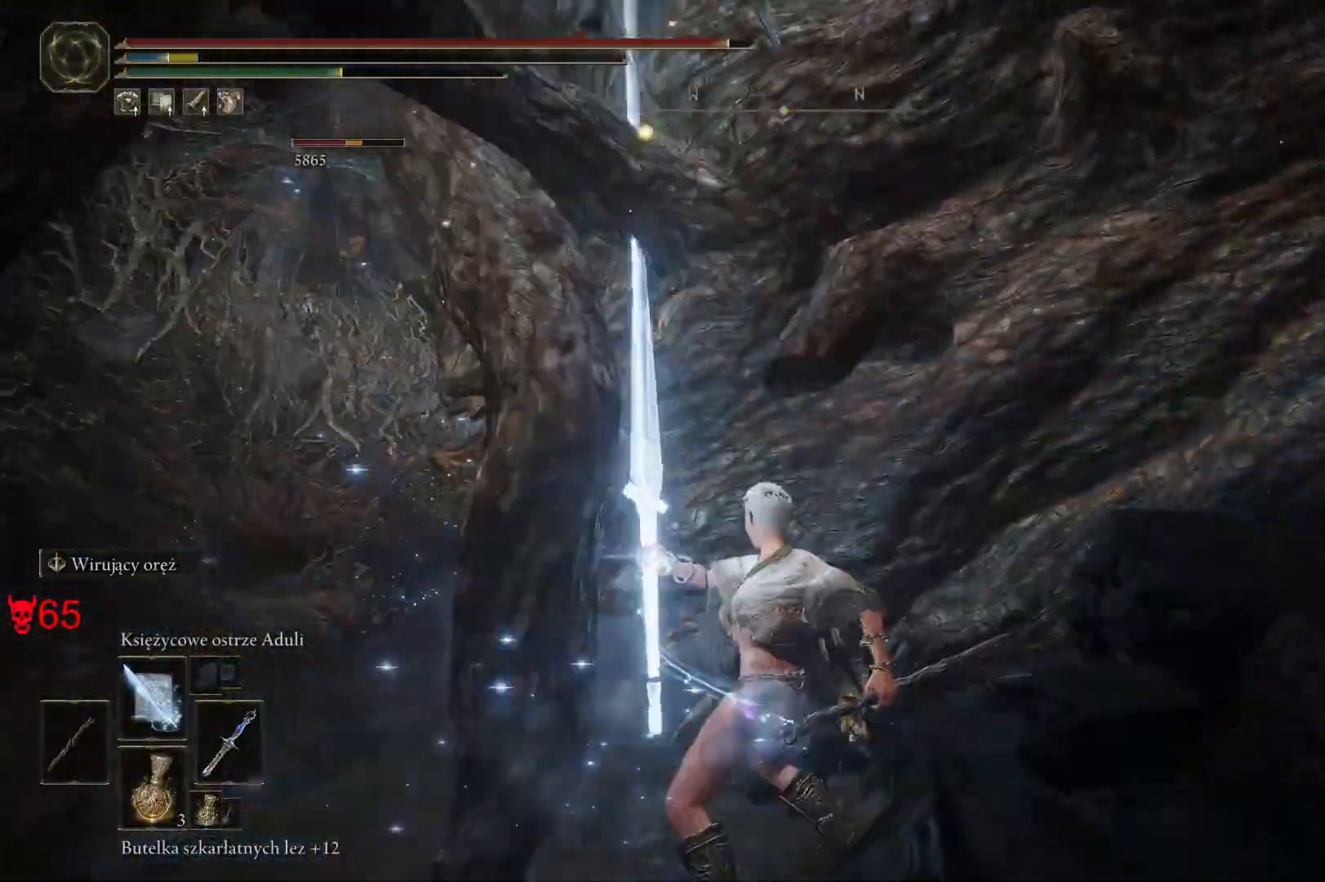
{"keys": ["w"], "mouse": [], "events": [[17, "a", "down"], [217, "a", "up"]]}
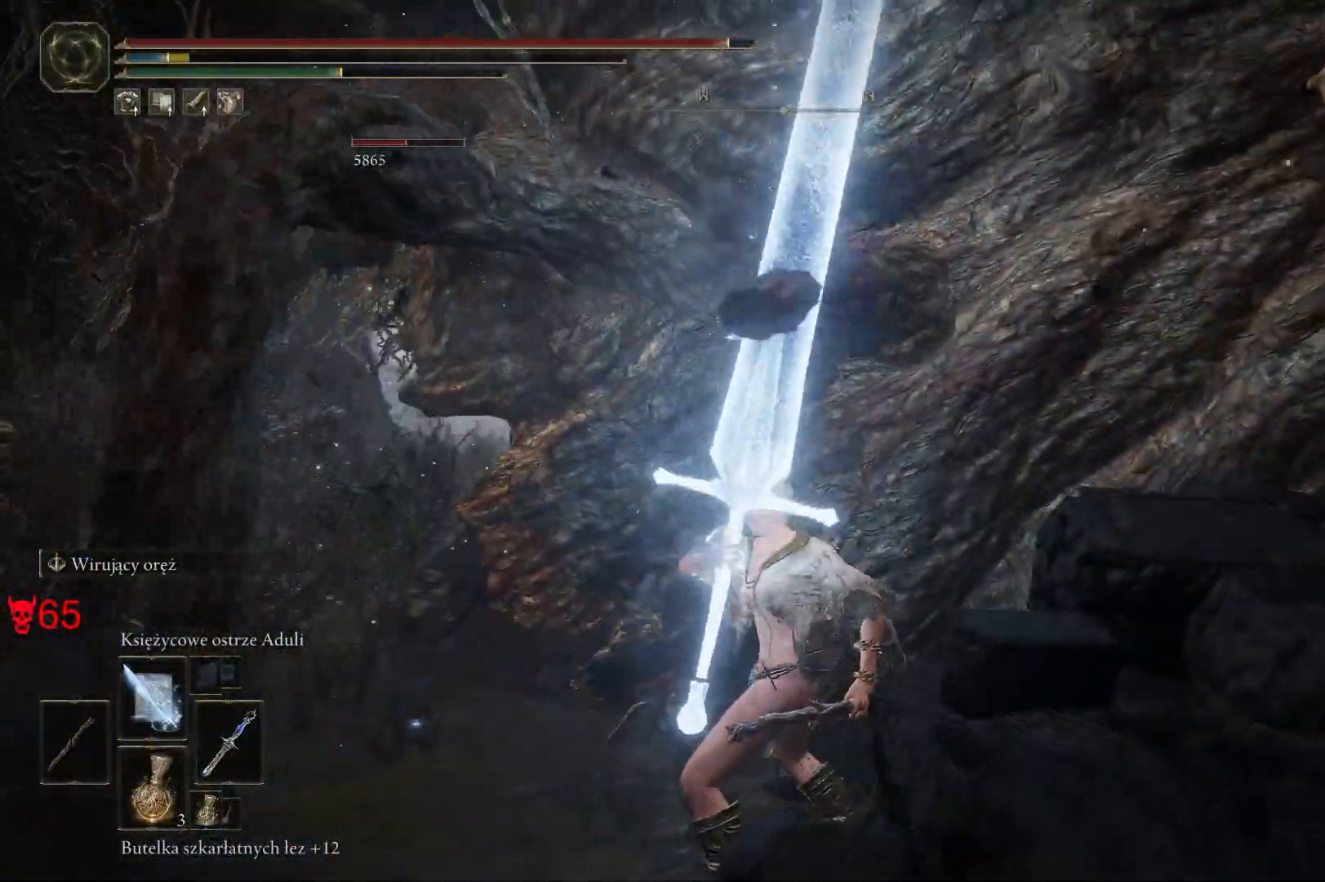
{"keys": ["w"], "mouse": ["left"], "events": [[483, "mouse_left", "down"]]}
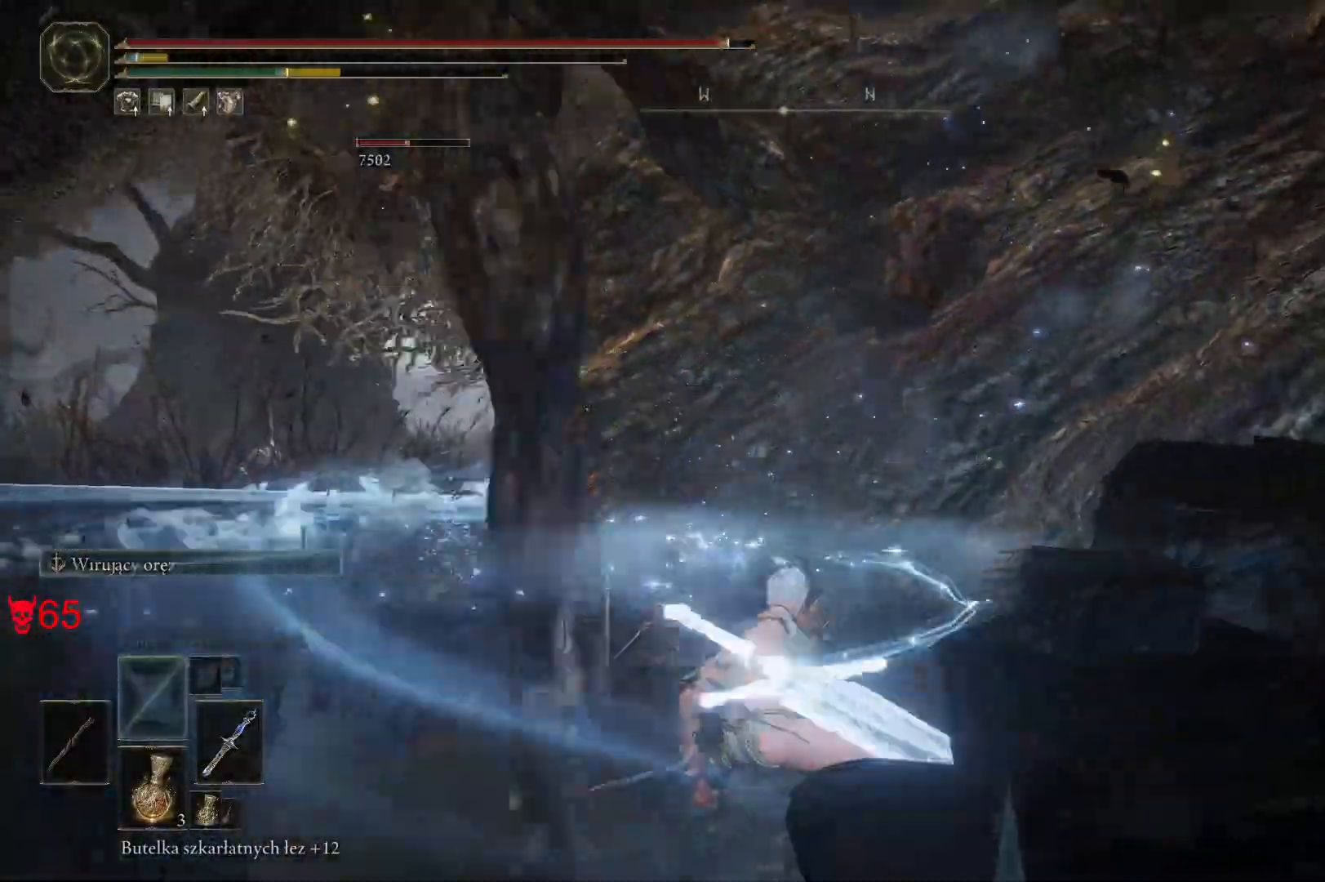
{"keys": ["d", "w"], "mouse": [], "events": [[233, "d", "down"], [233, "mouse_left", "up"]]}
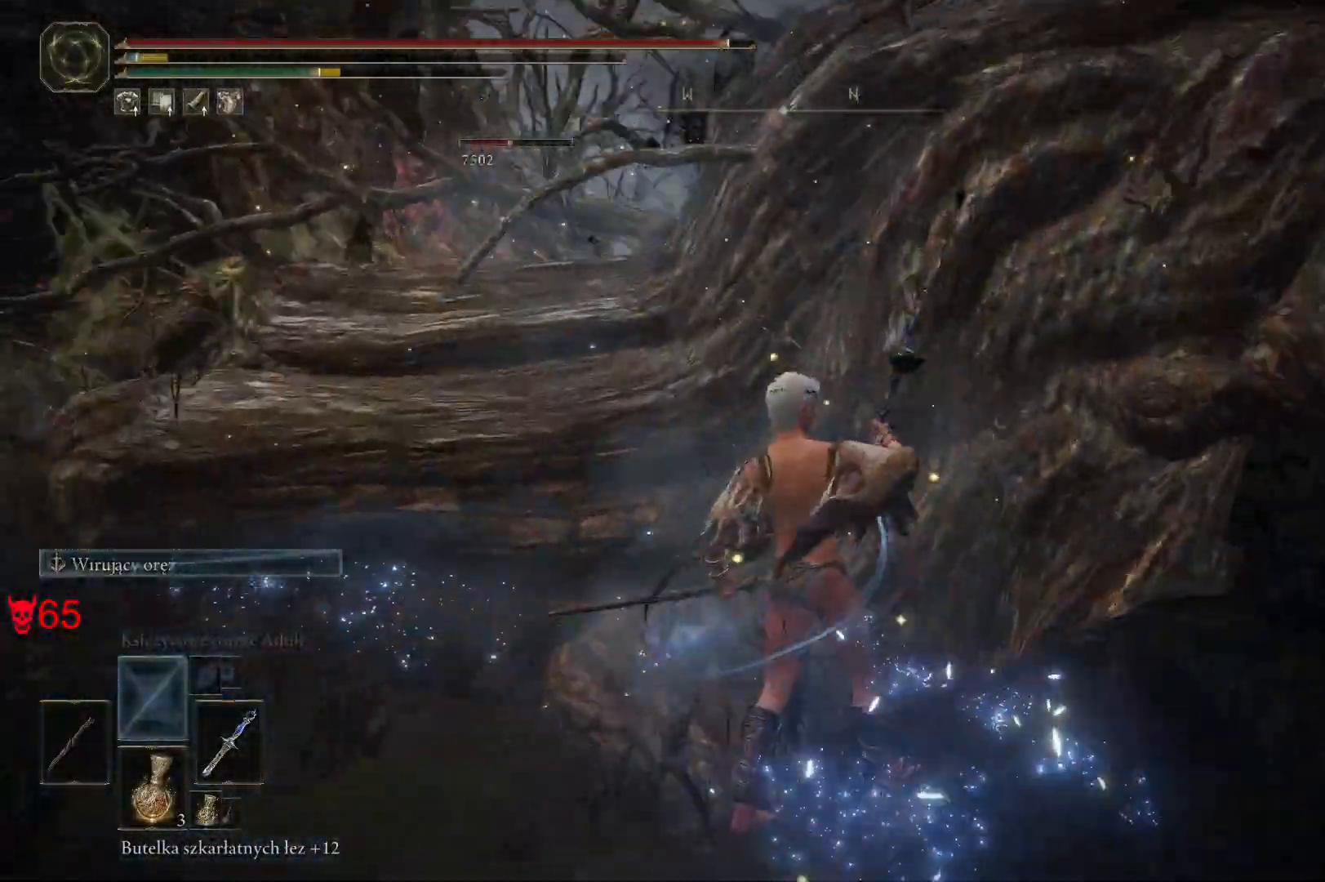
{"keys": ["w"], "mouse": [], "events": [[17, "d", "up"], [33, "mouse_wheel", "down"], [183, "mouse_wheel", "up"]]}
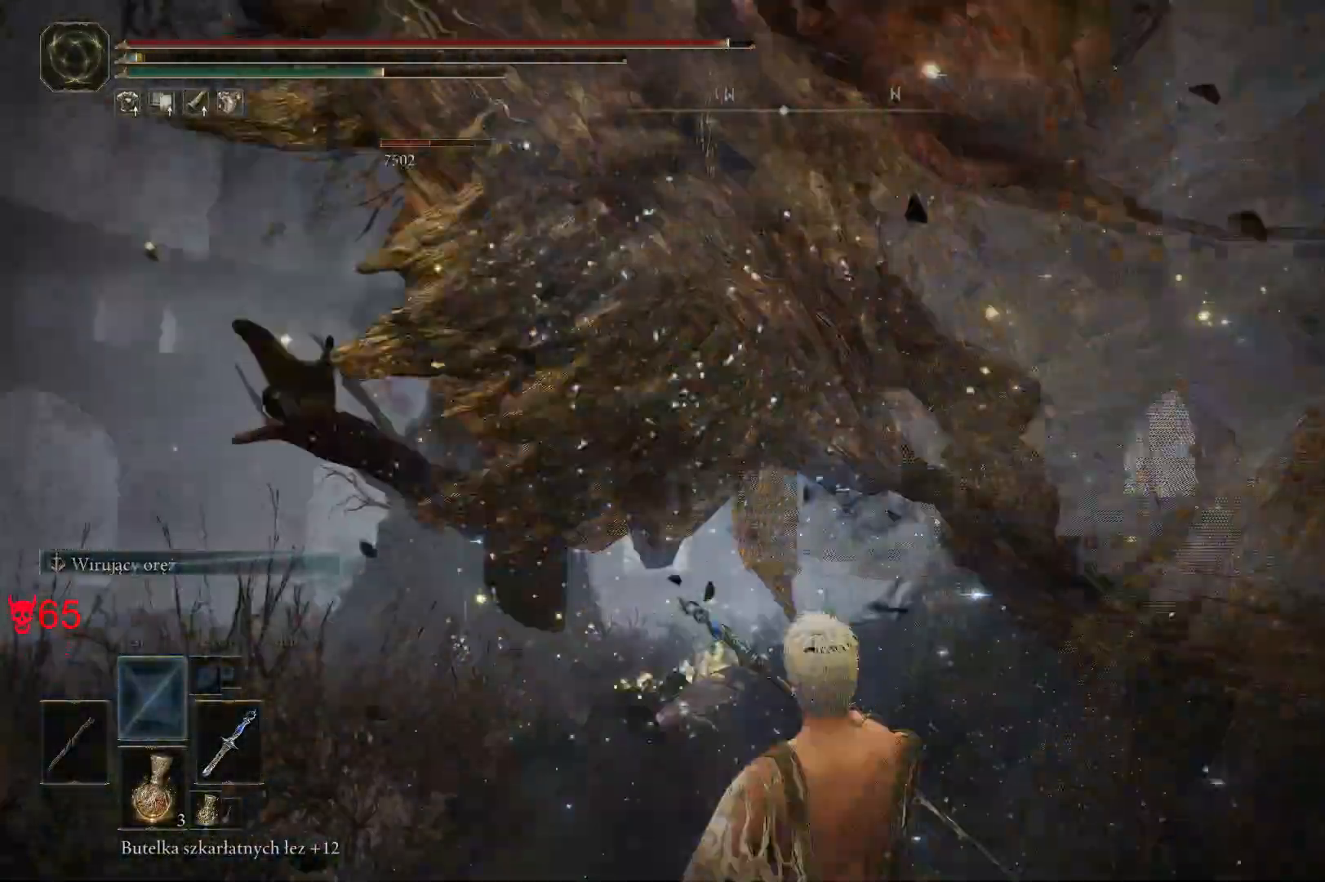
{"keys": ["w"], "mouse": [], "events": []}
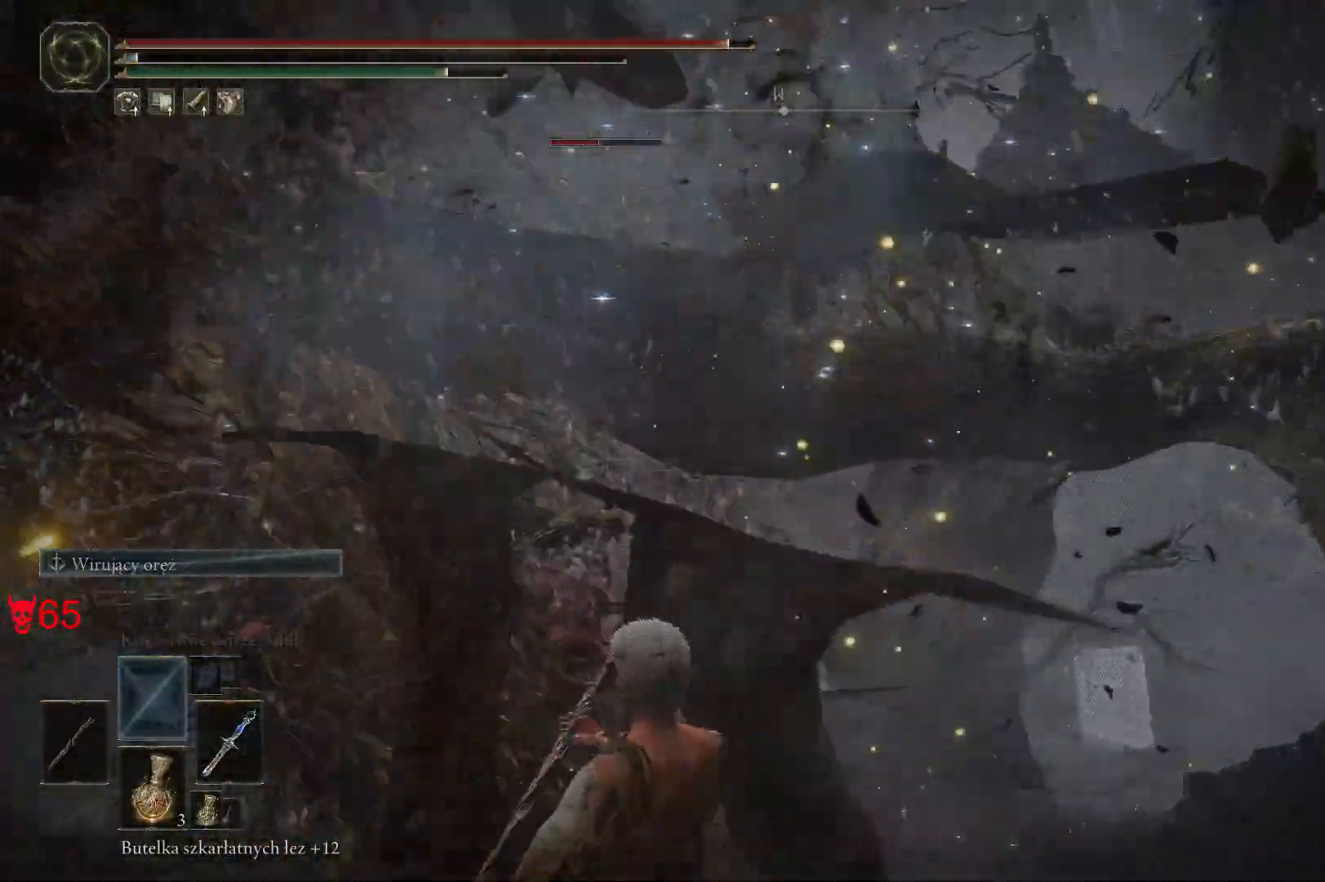
{"keys": ["d", "w"], "mouse": [], "events": [[33, "mouse_wheel", "down"], [267, "mouse_wheel", "up"], [267, "space", "down"], [300, "d", "down"], [483, "space", "up"]]}
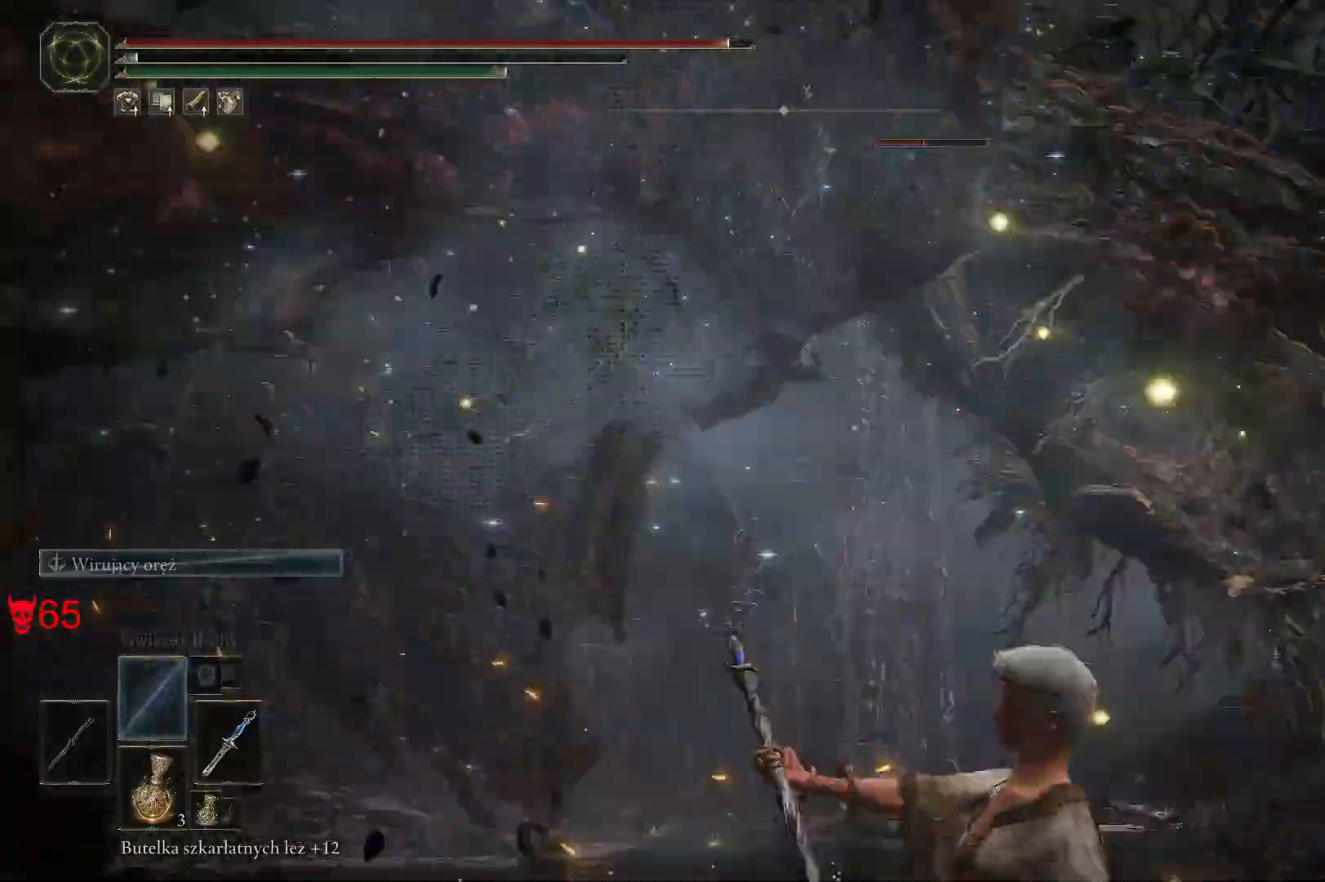
{"keys": ["w"], "mouse": [], "events": [[150, "d", "up"]]}
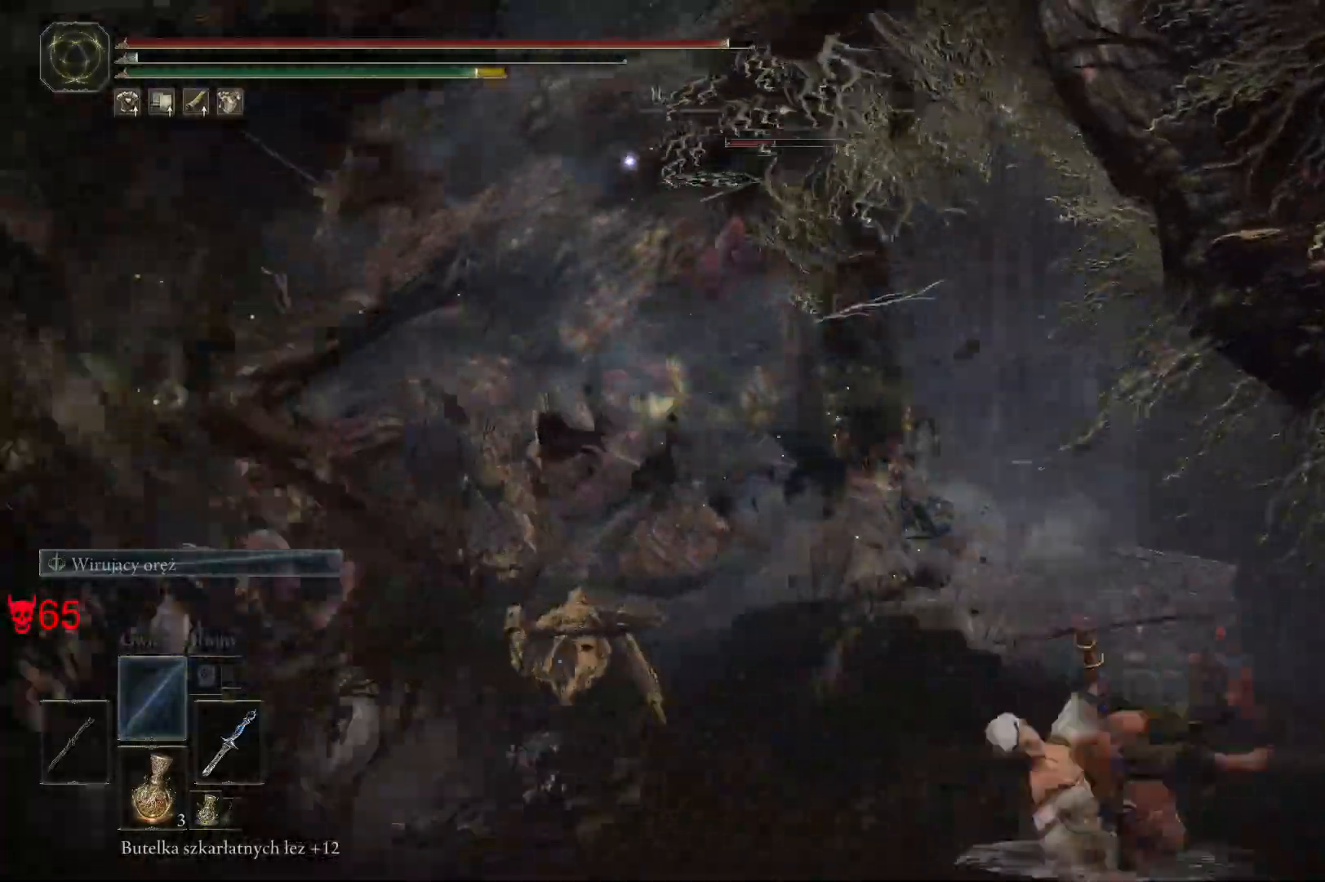
{"keys": ["a", "space", "w"], "mouse": [], "events": [[33, "a", "down"], [67, "w", "up"], [200, "mouse_wheel", "down"], [317, "mouse_wheel", "up"], [333, "space", "down"], [400, "w", "down"]]}
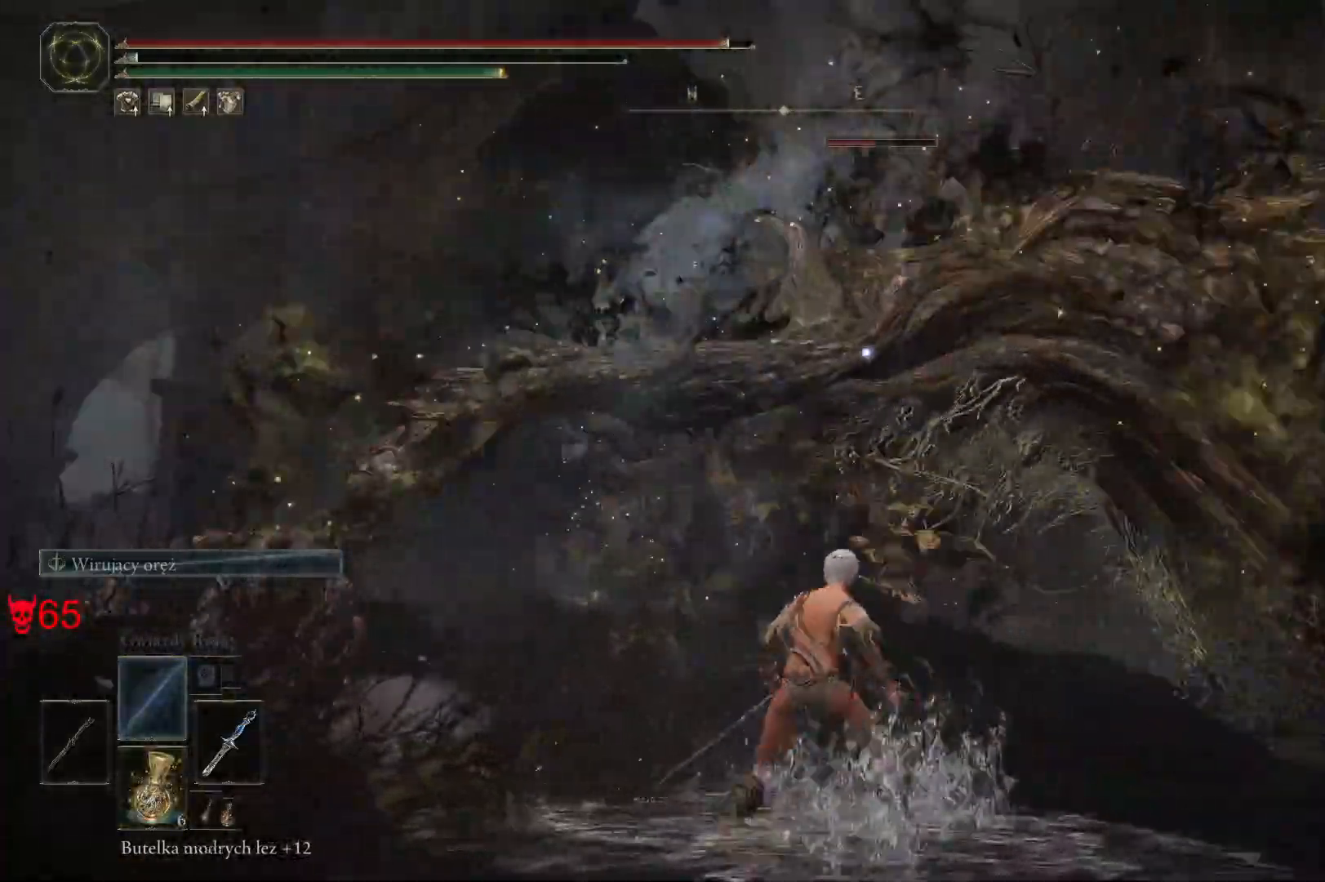
{"keys": ["w"], "mouse": [], "events": [[17, "space", "up"], [283, "a", "up"]]}
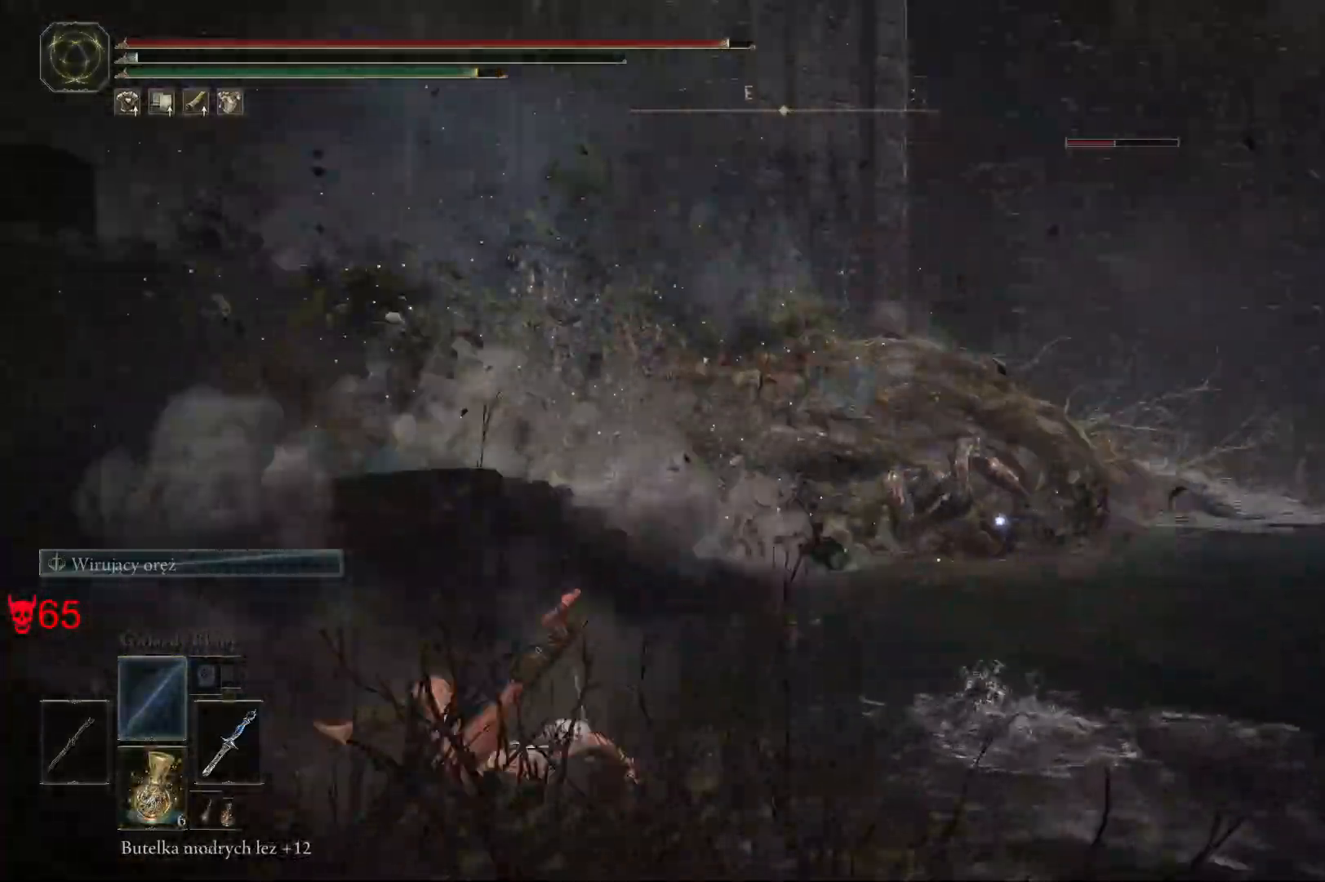
{"keys": ["w"], "mouse": [], "events": [[200, "mouse_wheel", "down"], [300, "mouse_wheel", "up"]]}
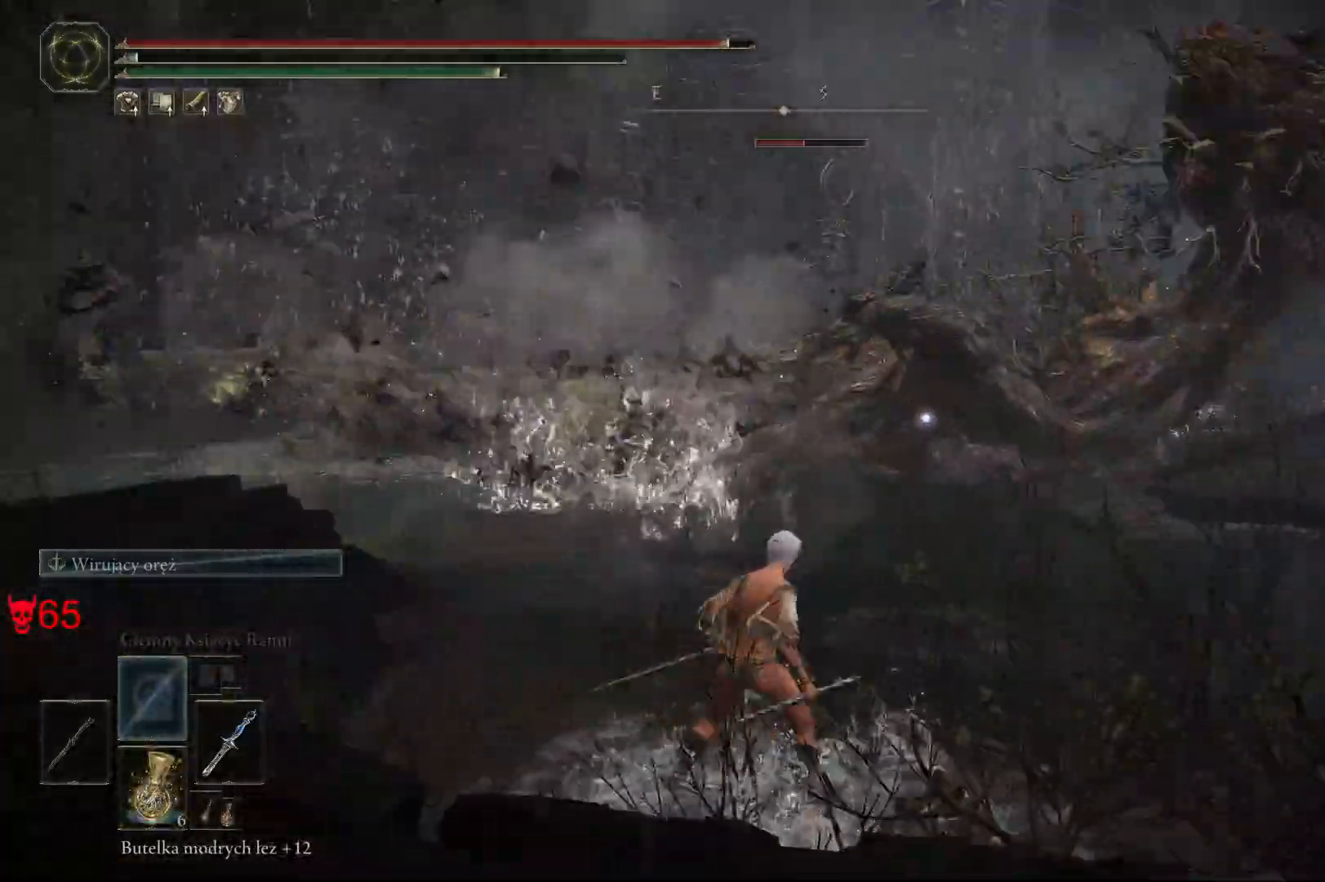
{"keys": ["w"], "mouse": [], "events": []}
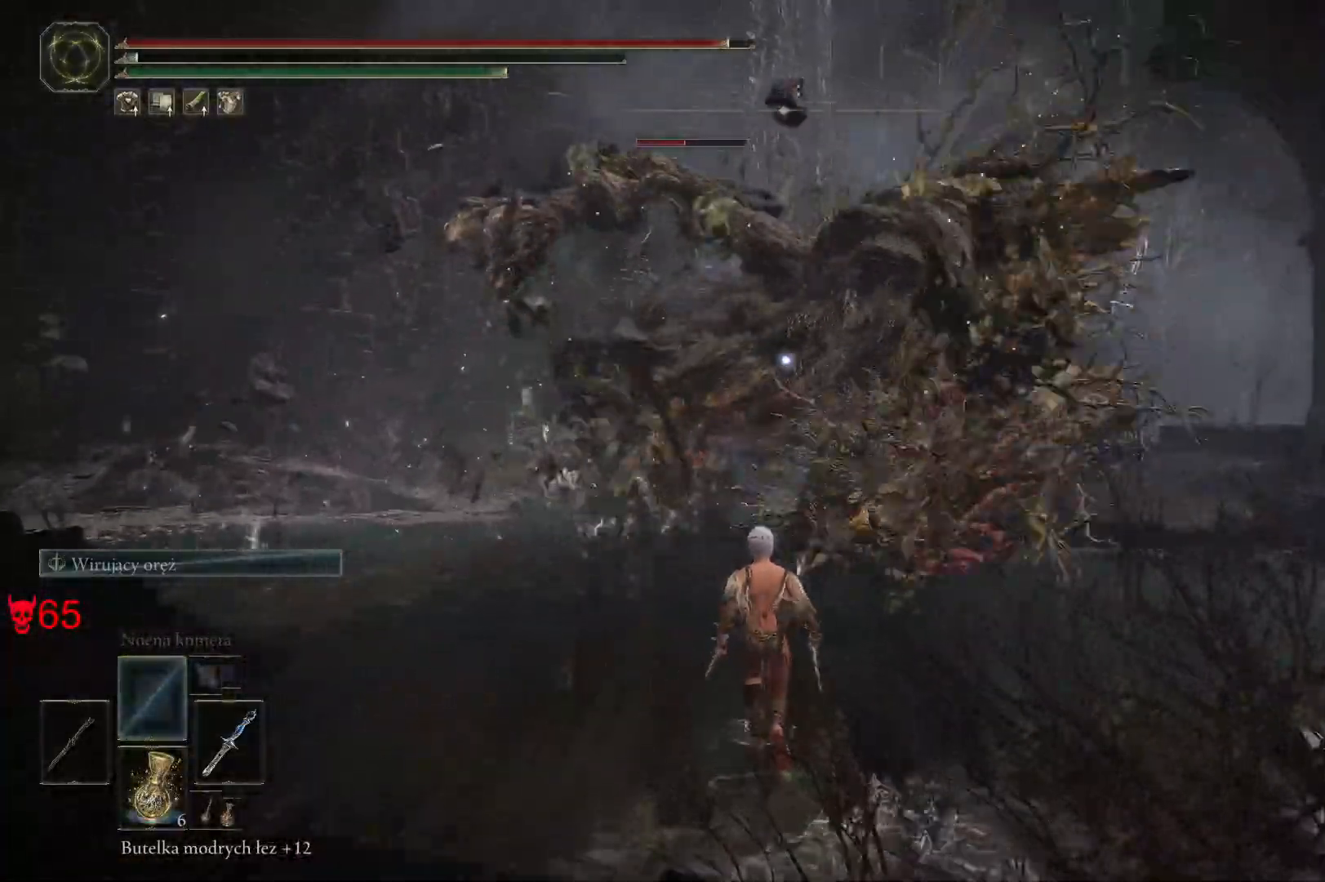
{"keys": ["w"], "mouse": [], "events": [[150, "space", "down"], [367, "space", "up"]]}